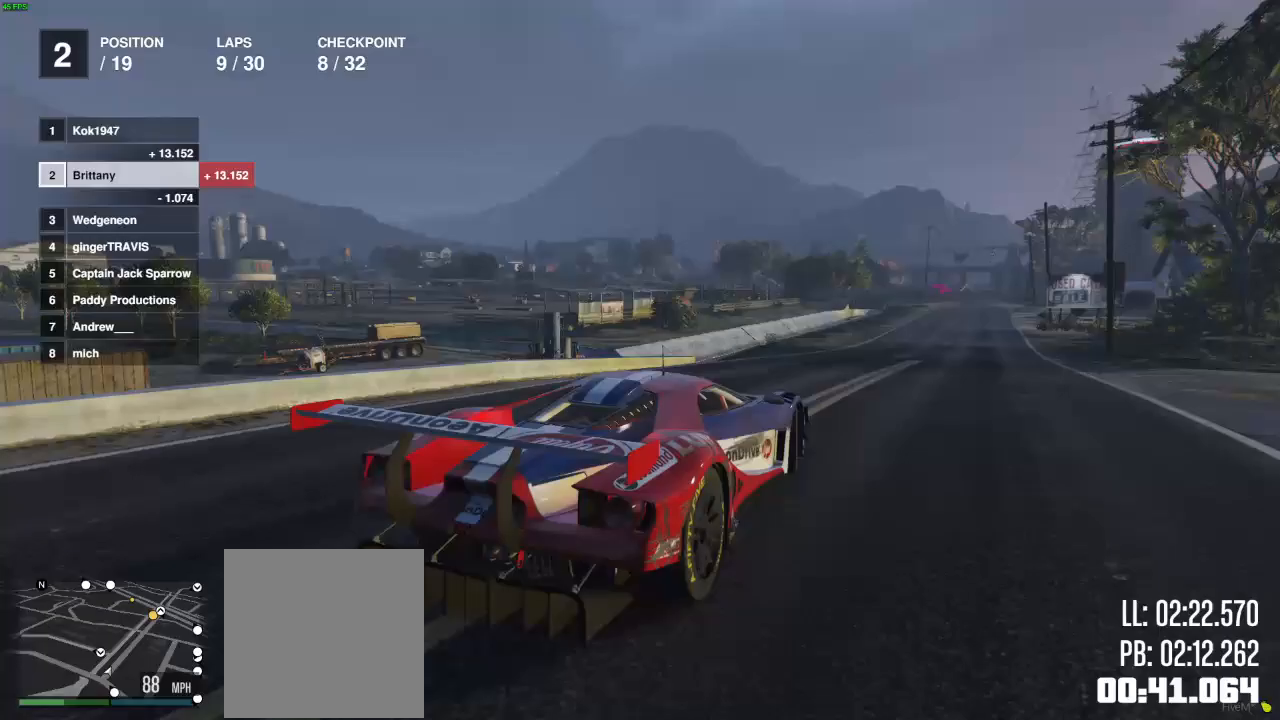
Gameplay with a controller (Xbox layout); each line is a JSON object with the inputs held at the frame after it. "events" lists button and stick changes between this image and that frame as [ms after this image, input, new state], when the widget could be followed in between.
{"buttons": ["R2"], "left_stick": "right", "right_stick": "center", "events": [[100, "left_stick", "right"], [317, "left_stick", "center"], [367, "left_stick", "left"], [417, "left_stick", "center"], [467, "left_stick", "right"]]}
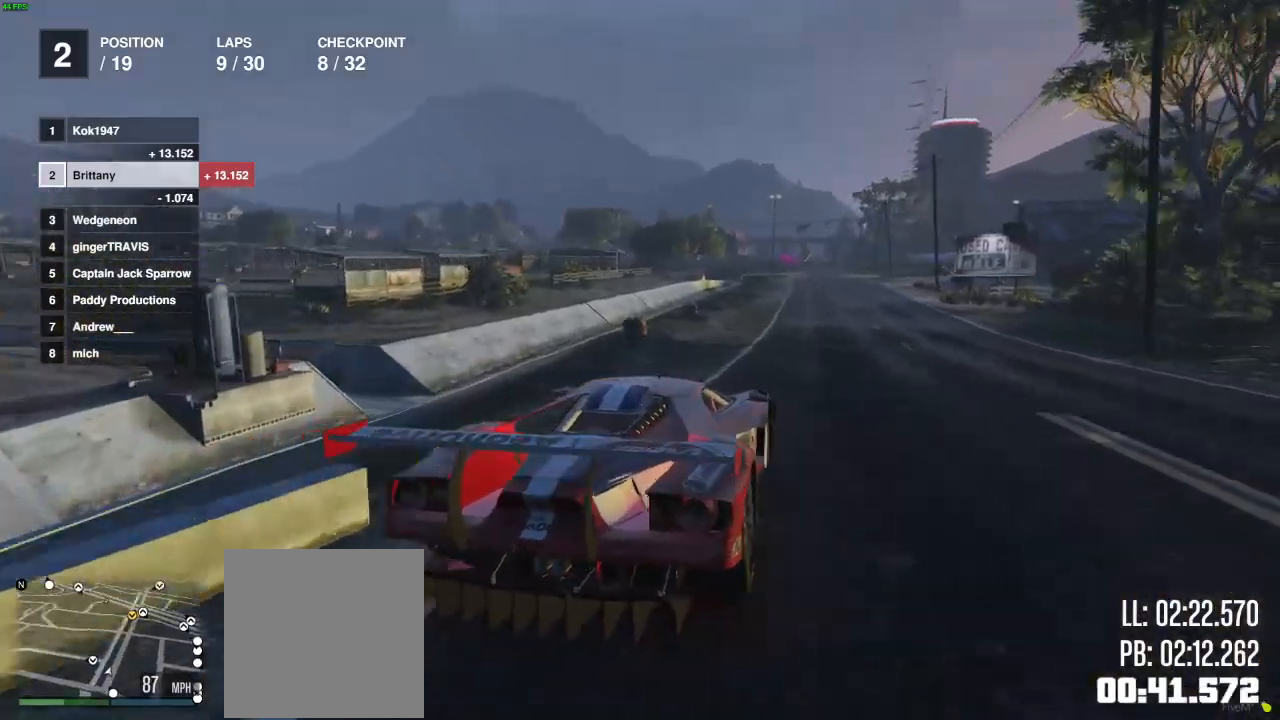
{"buttons": ["R2"], "left_stick": "center", "right_stick": "center", "events": [[133, "left_stick", "center"]]}
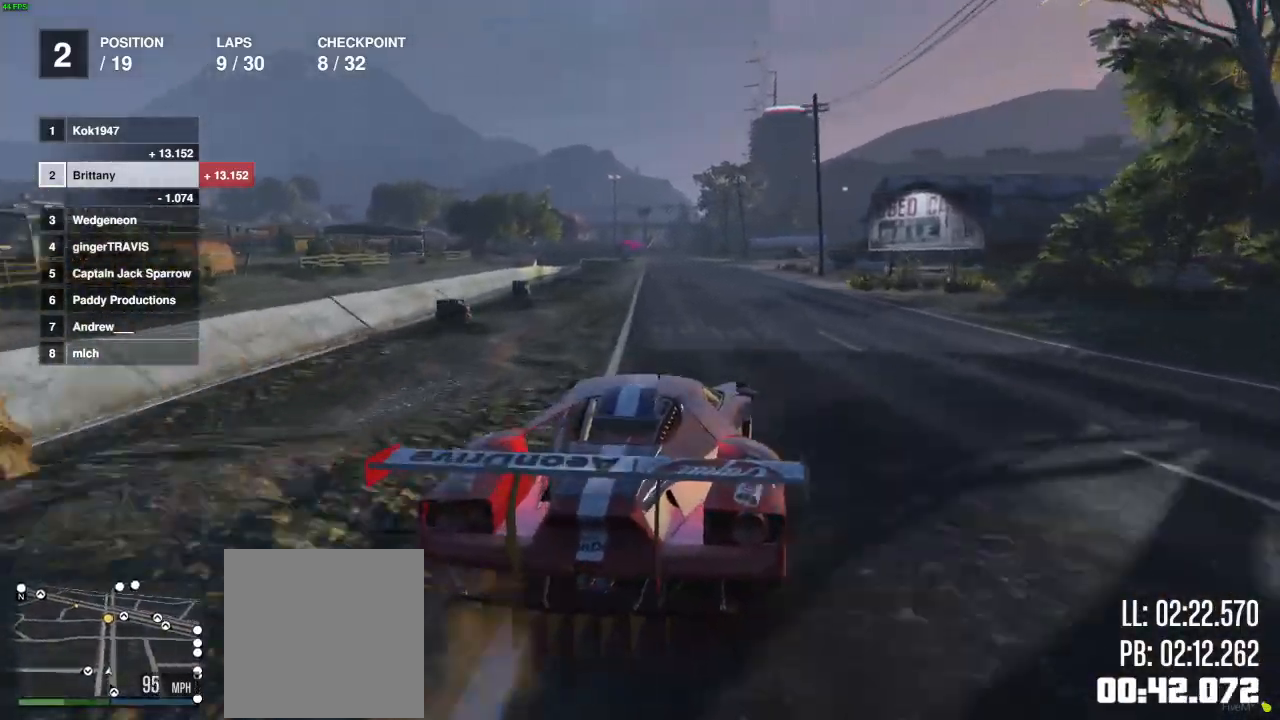
{"buttons": ["R2"], "left_stick": "center", "right_stick": "center", "events": [[50, "left_stick", "left"], [150, "left_stick", "center"], [267, "left_stick", "left"], [367, "left_stick", "center"]]}
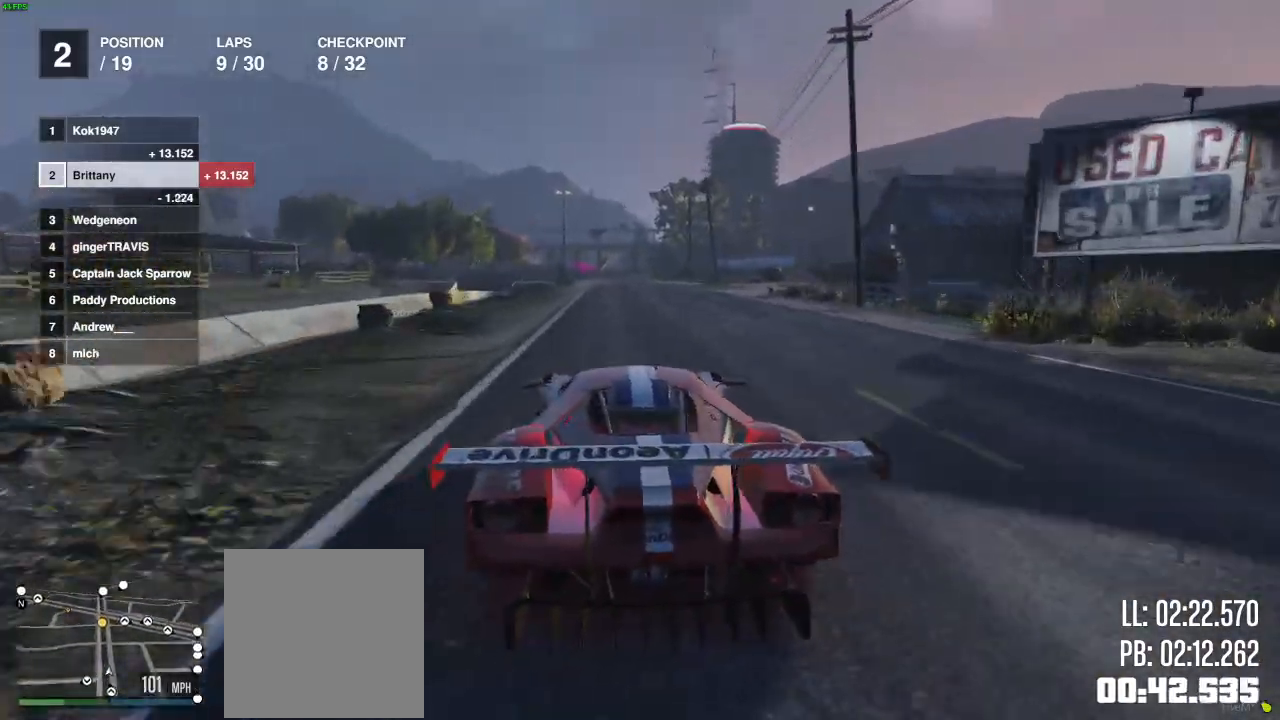
{"buttons": ["R2", "R3"], "left_stick": "center", "right_stick": "center", "events": [[183, "left_stick", "right"], [200, "R3", "down"], [400, "left_stick", "center"]]}
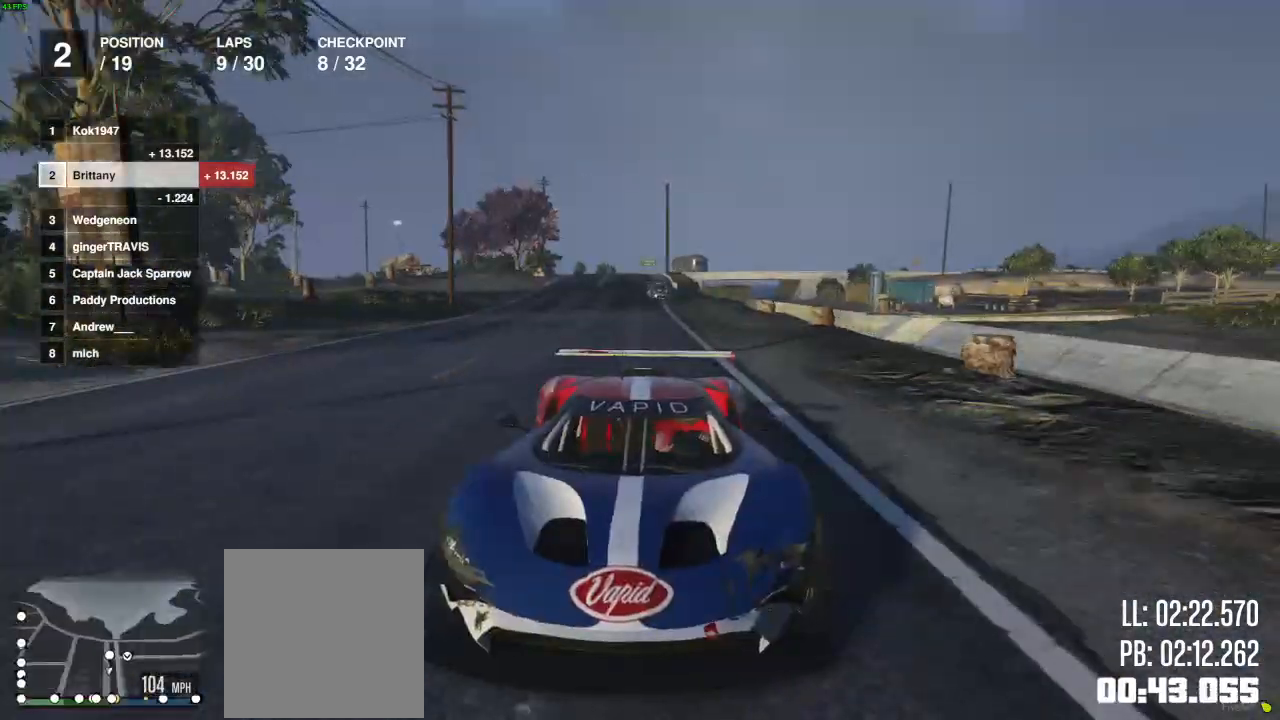
{"buttons": ["R2"], "left_stick": "center", "right_stick": "center", "events": [[433, "R3", "up"]]}
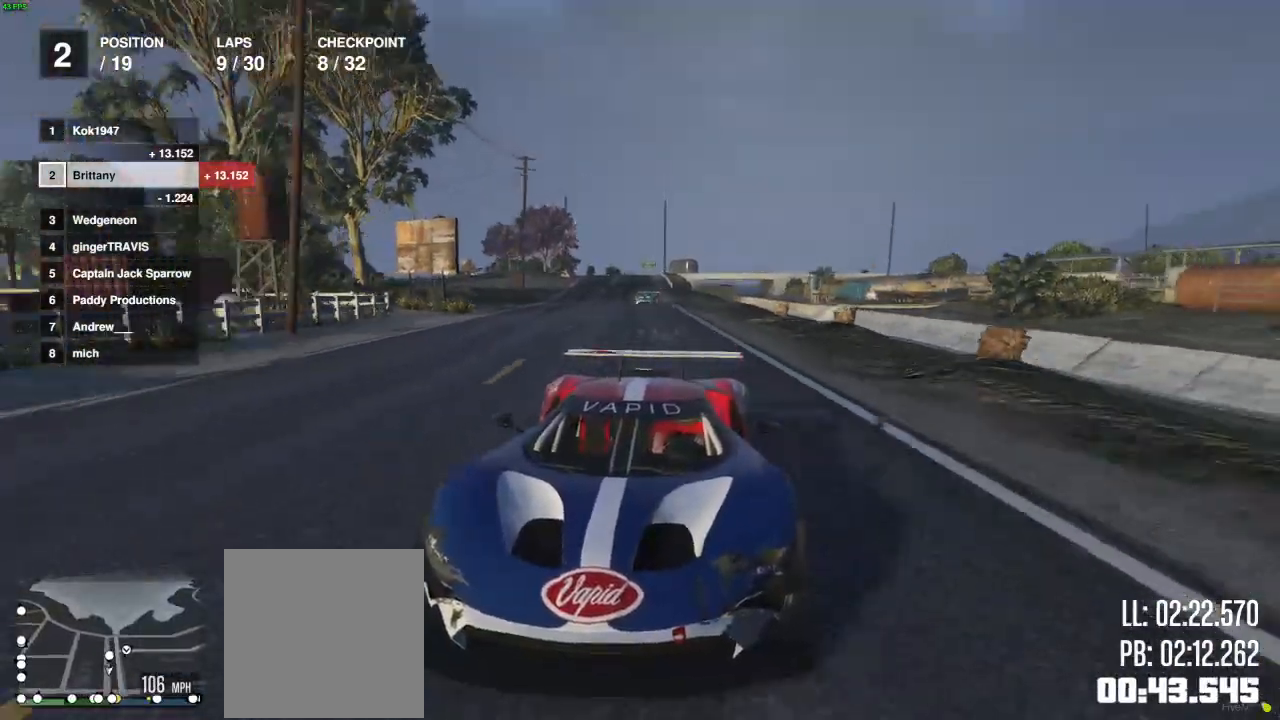
{"buttons": ["R2"], "left_stick": "center", "right_stick": "center", "events": []}
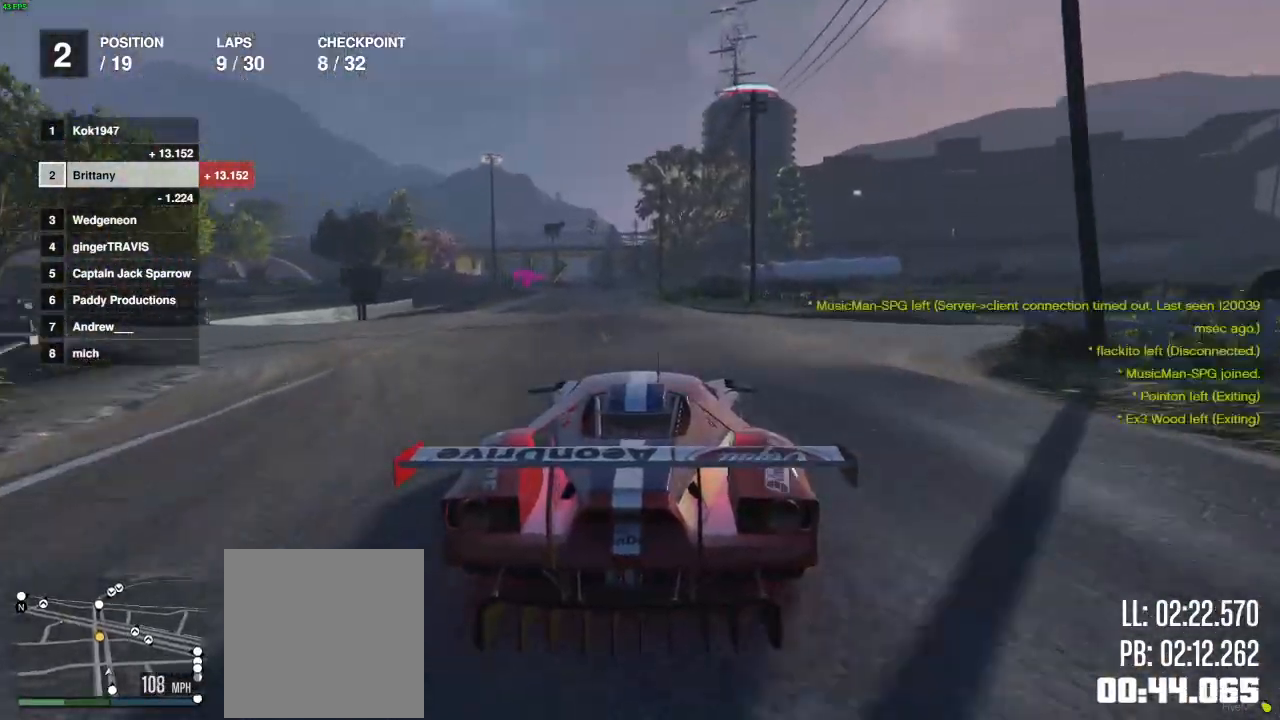
{"buttons": ["R2"], "left_stick": "center", "right_stick": "center", "events": []}
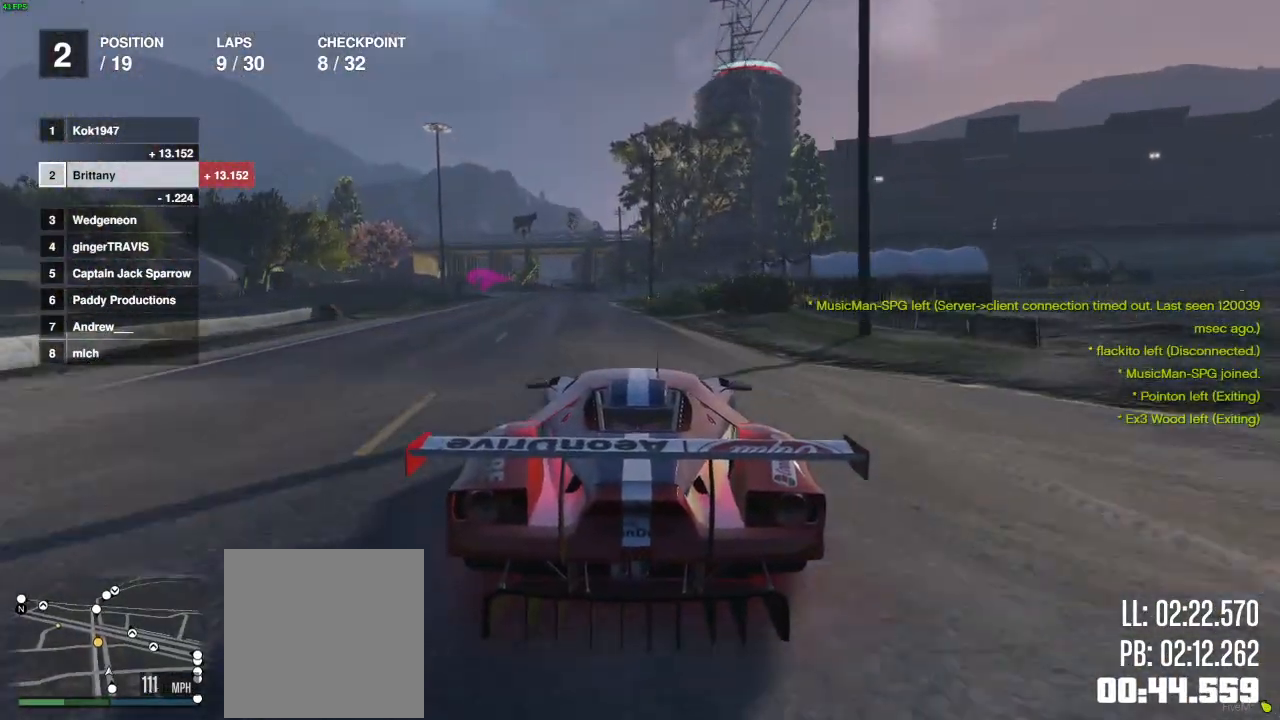
{"buttons": ["R2"], "left_stick": "center", "right_stick": "center", "events": [[117, "left_stick", "left"], [233, "left_stick", "center"]]}
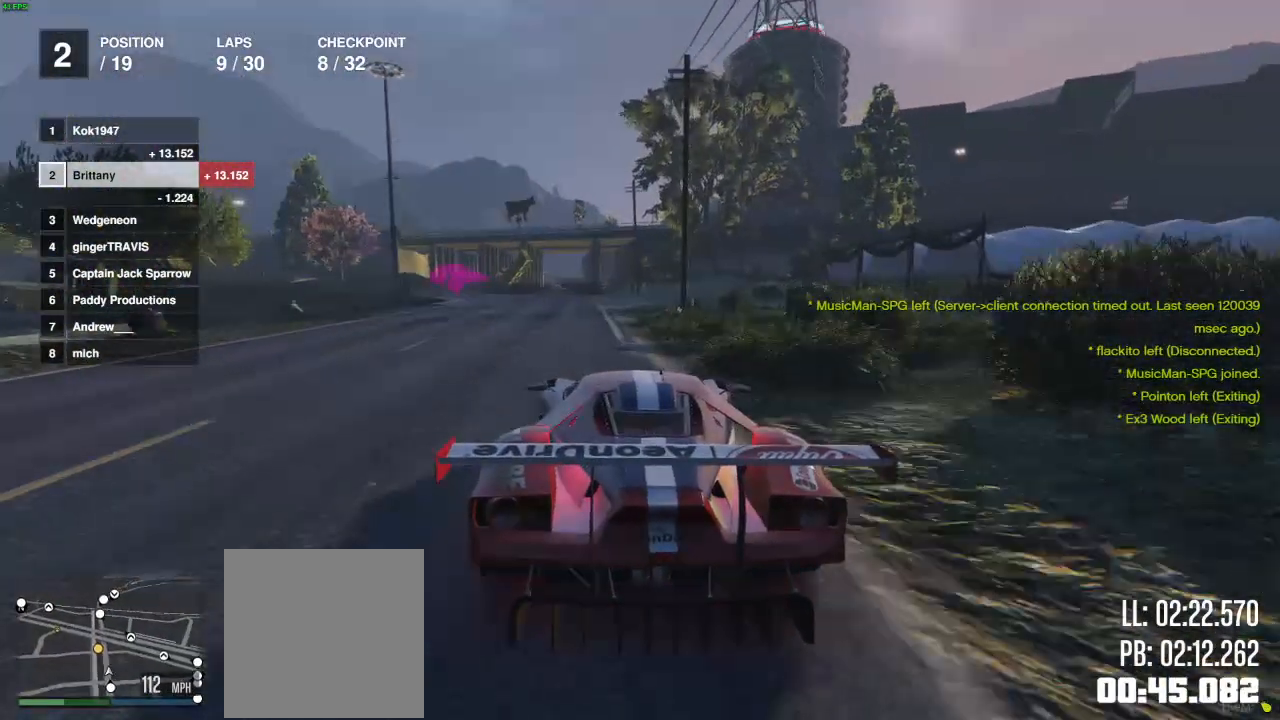
{"buttons": ["R2"], "left_stick": "left", "right_stick": "center", "events": [[50, "left_stick", "left"], [167, "left_stick", "center"], [367, "left_stick", "left"]]}
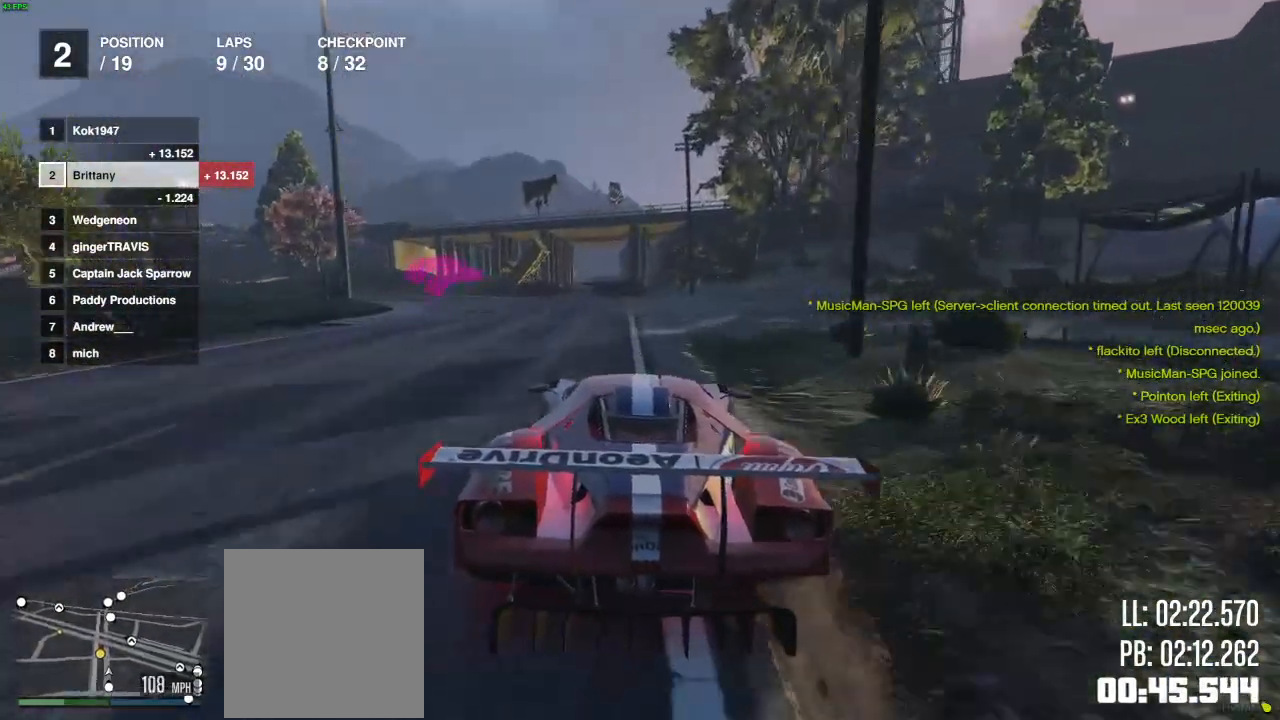
{"buttons": ["R2"], "left_stick": "left", "right_stick": "center", "events": [[250, "left_stick", "center"], [300, "left_stick", "left"]]}
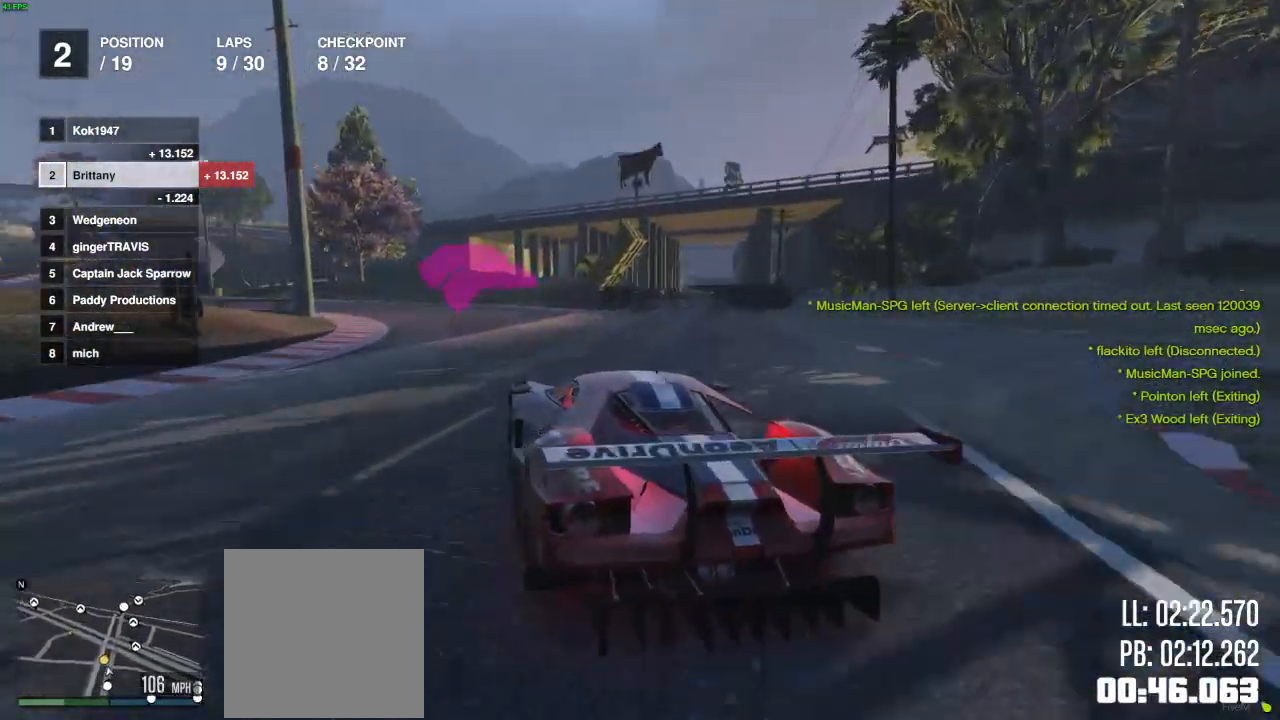
{"buttons": ["R2"], "left_stick": "left", "right_stick": "center", "events": [[317, "left_stick", "center"], [383, "left_stick", "left"]]}
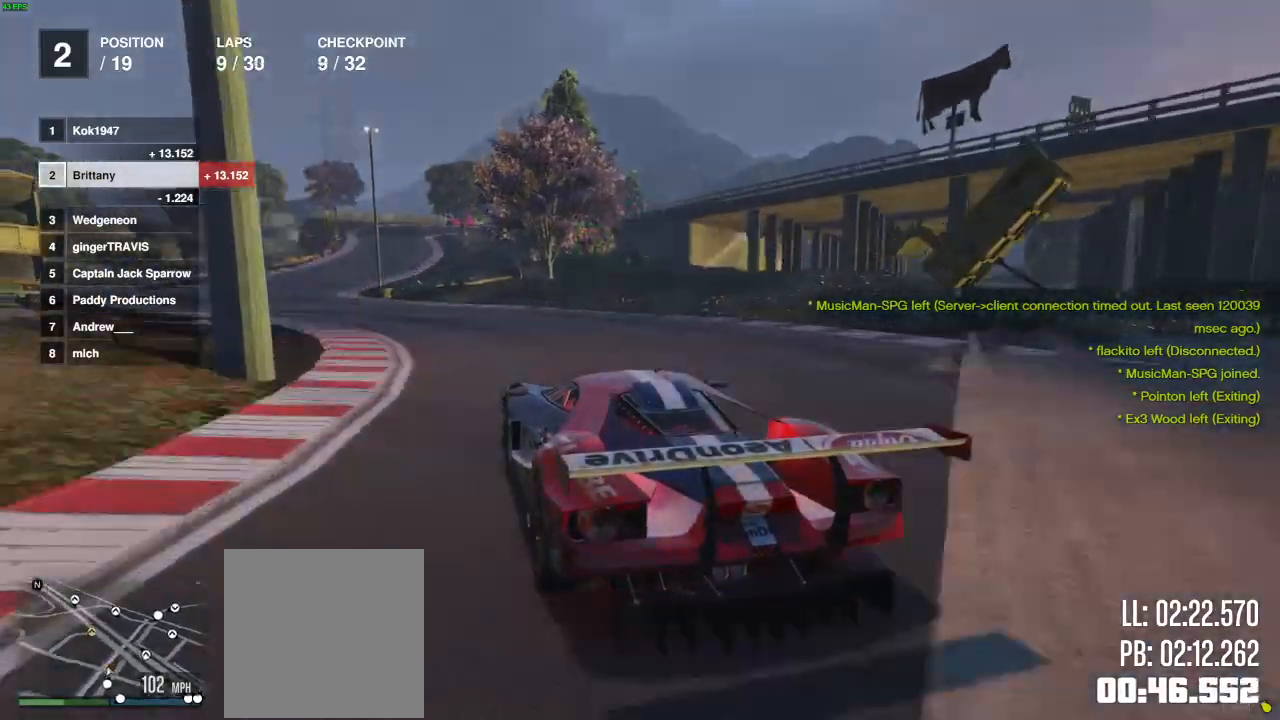
{"buttons": ["R2"], "left_stick": "center", "right_stick": "center", "events": [[250, "left_stick", "center"]]}
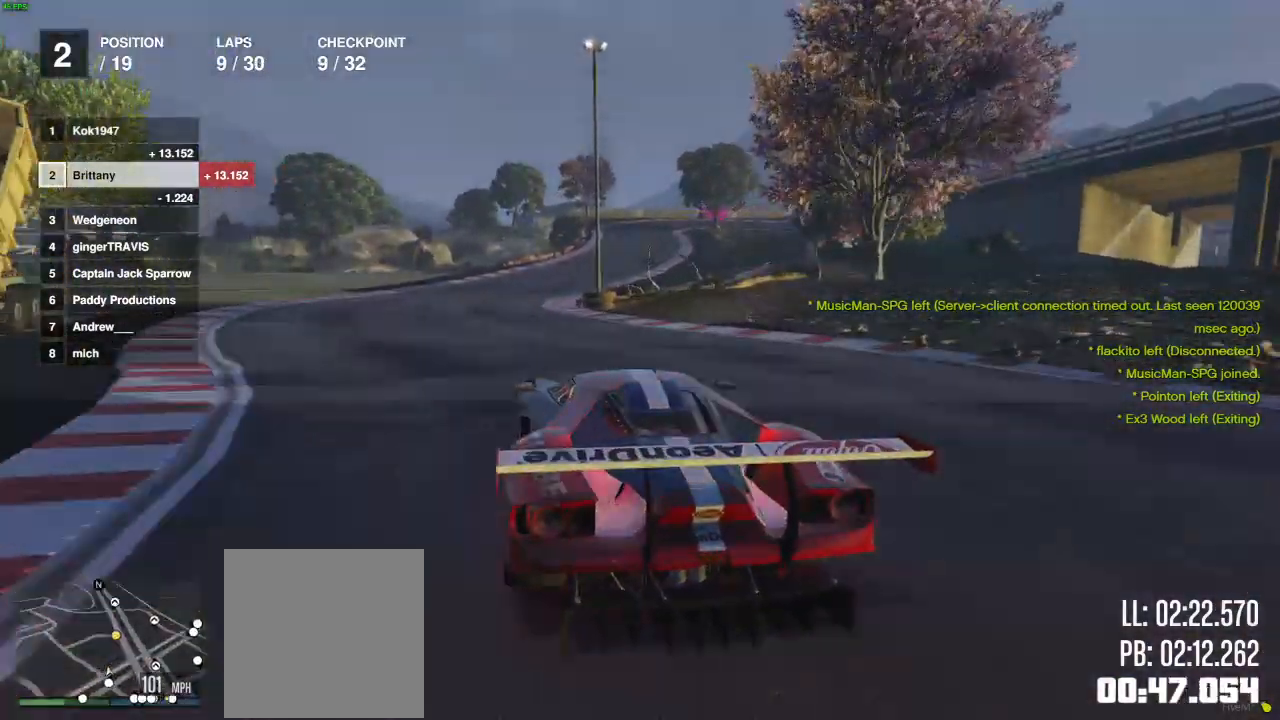
{"buttons": ["R2"], "left_stick": "right", "right_stick": "center", "events": [[217, "left_stick", "right"], [283, "left_stick", "center"], [417, "left_stick", "right"]]}
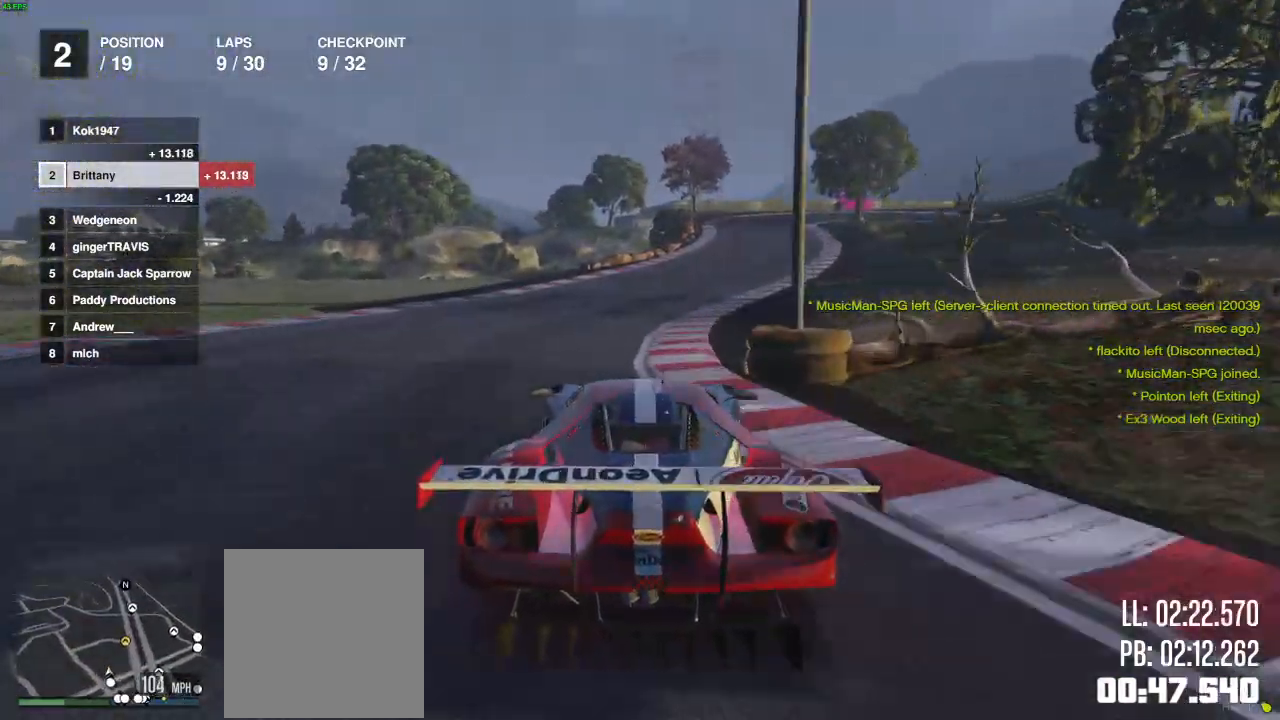
{"buttons": ["R2"], "left_stick": "center", "right_stick": "center", "events": [[50, "left_stick", "center"]]}
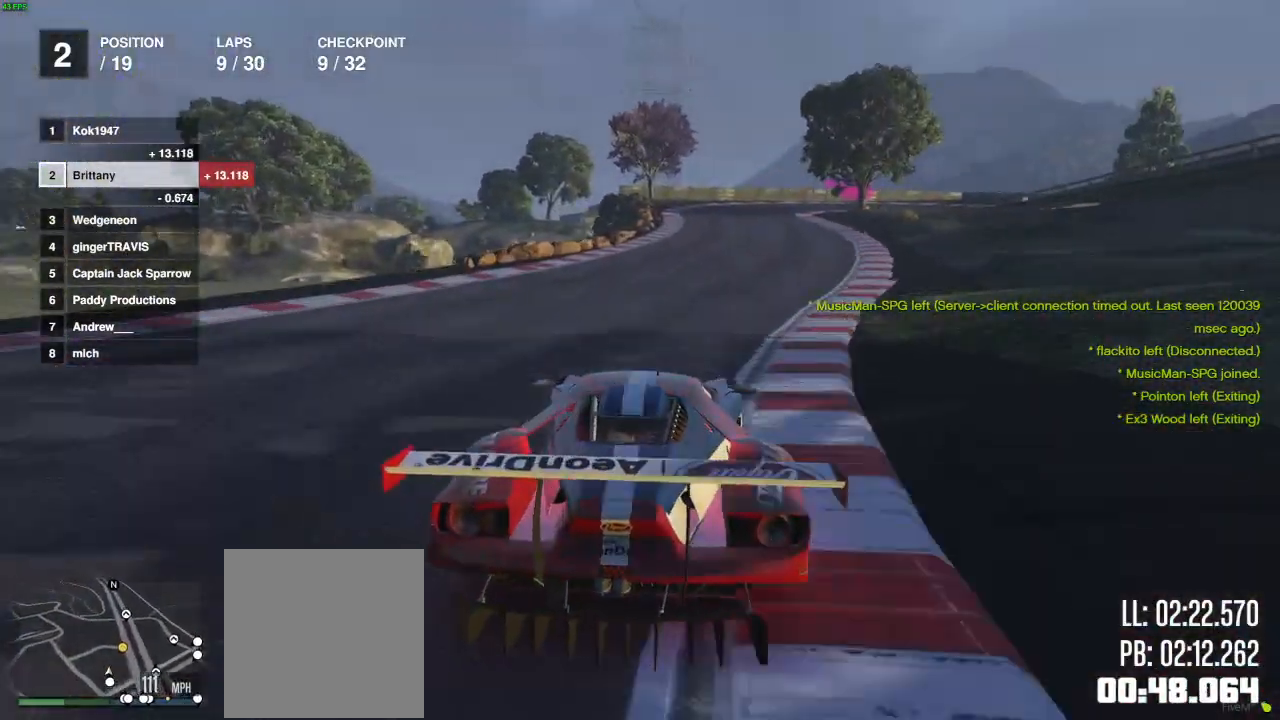
{"buttons": ["R2"], "left_stick": "center", "right_stick": "center", "events": []}
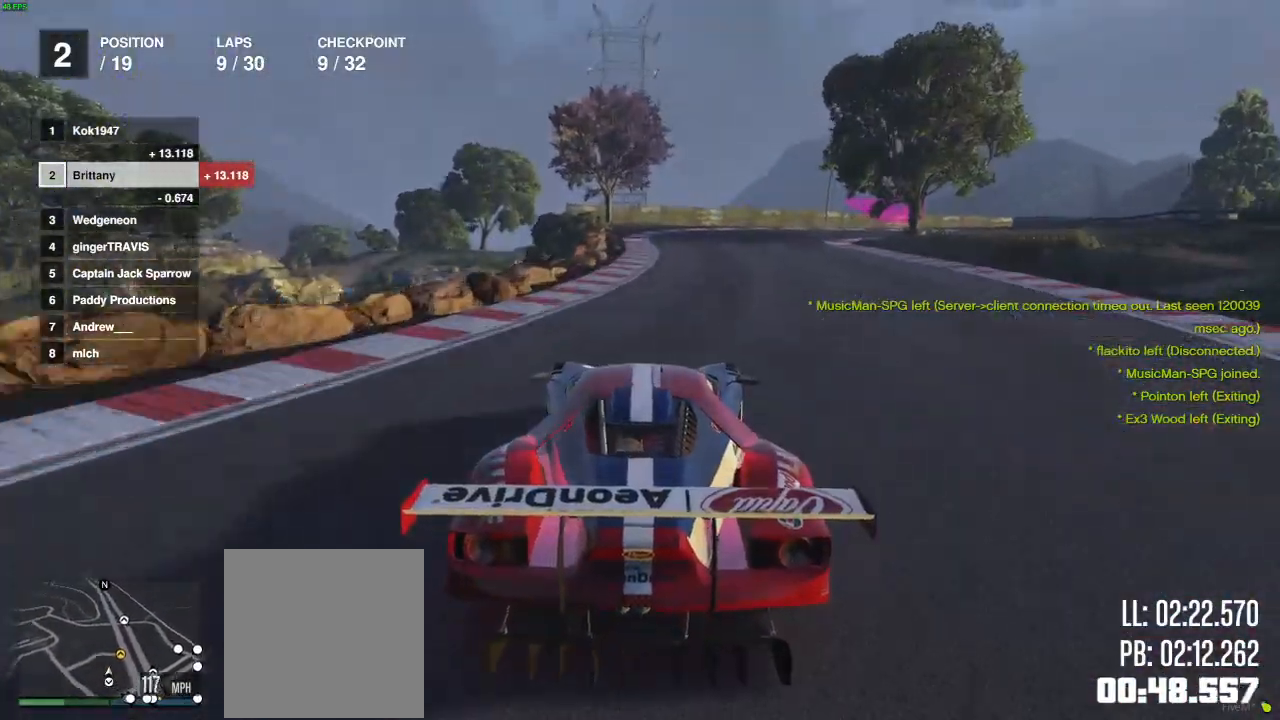
{"buttons": ["L2"], "left_stick": "right", "right_stick": "center", "events": [[67, "left_stick", "right"], [117, "L2", "down"], [250, "R2", "up"], [317, "left_stick", "center"], [400, "left_stick", "right"]]}
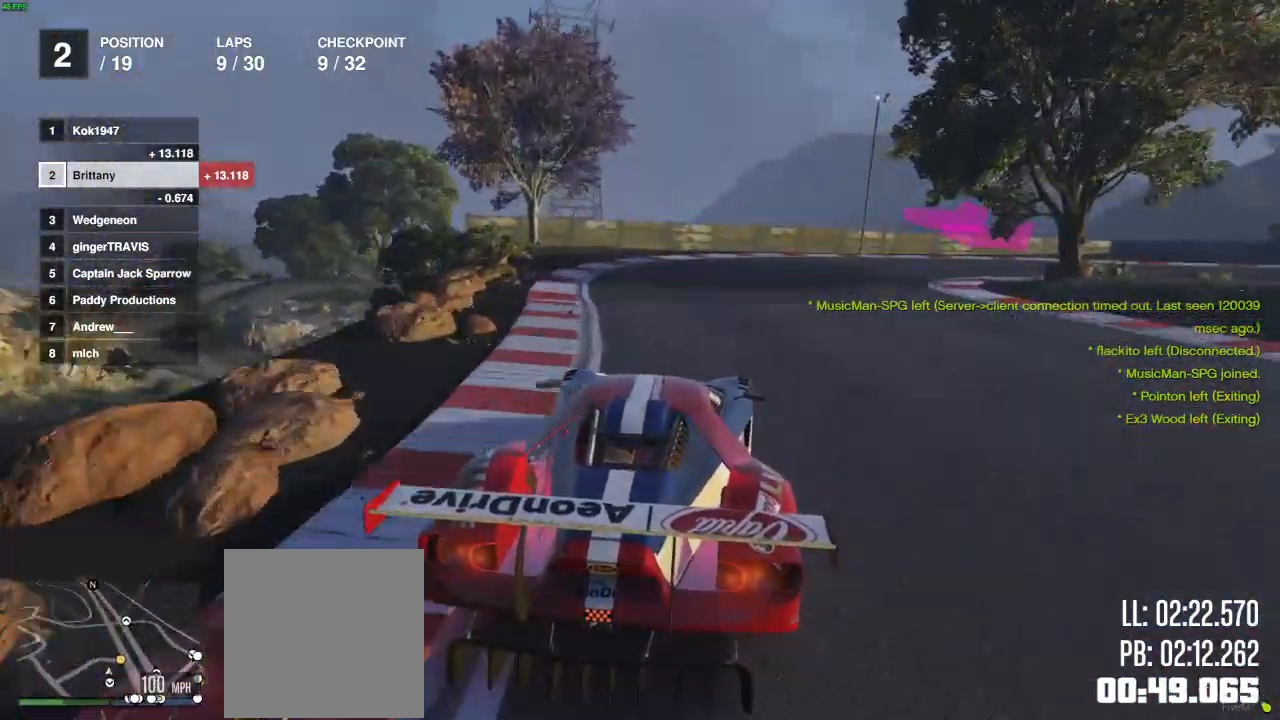
{"buttons": ["L2"], "left_stick": "right", "right_stick": "center", "events": []}
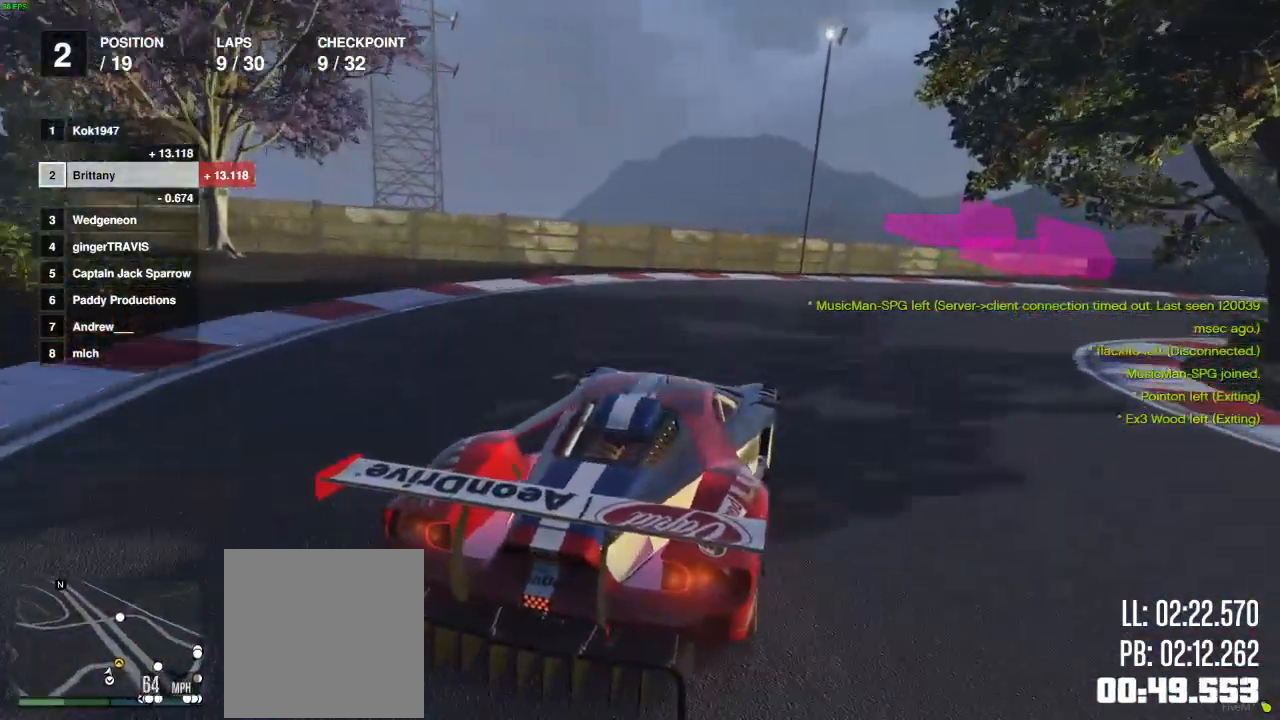
{"buttons": [], "left_stick": "right", "right_stick": "center", "events": [[350, "L2", "up"]]}
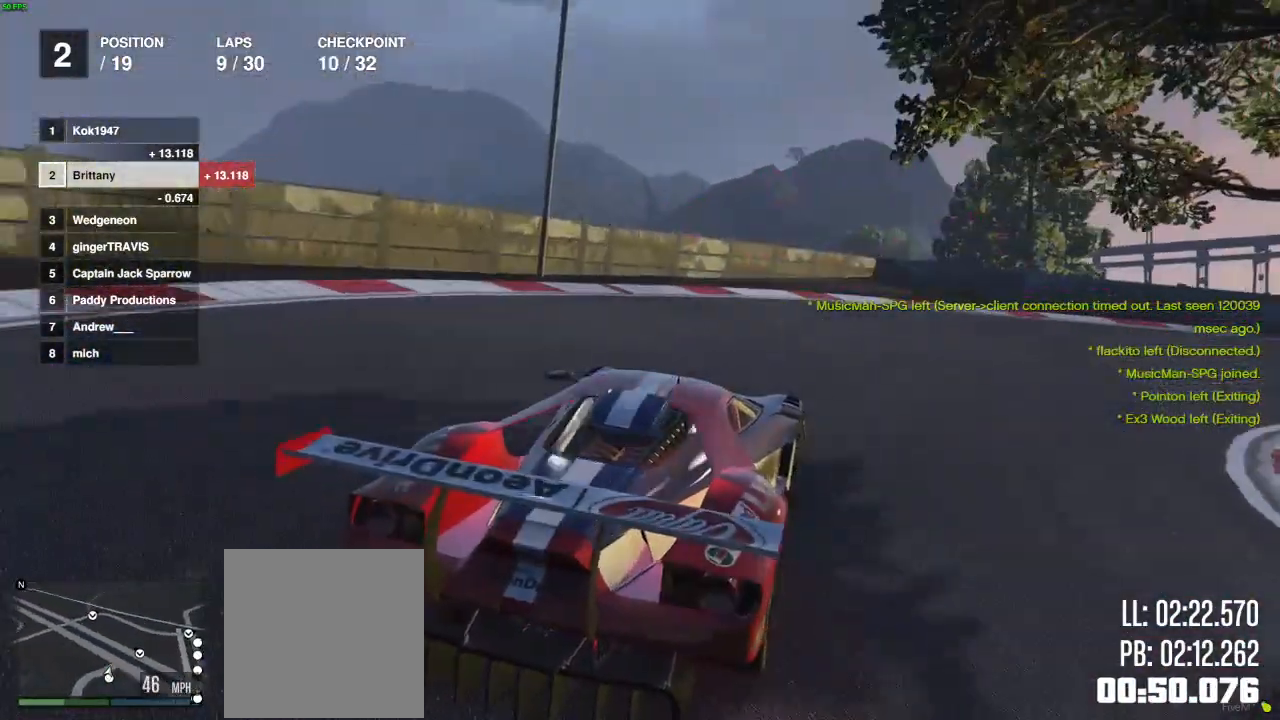
{"buttons": ["R2"], "left_stick": "center", "right_stick": "center", "events": [[117, "R2", "down"], [500, "left_stick", "center"]]}
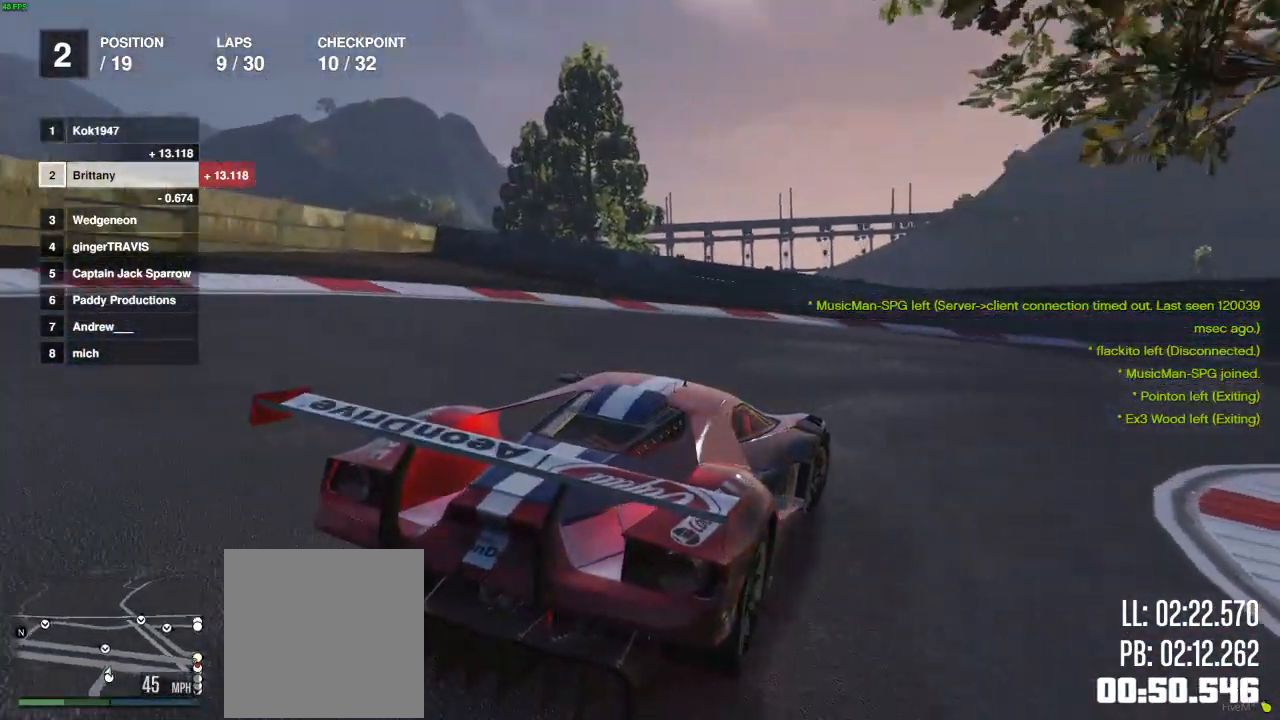
{"buttons": ["R2"], "left_stick": "right", "right_stick": "center", "events": [[100, "left_stick", "right"], [333, "left_stick", "center"], [450, "left_stick", "right"]]}
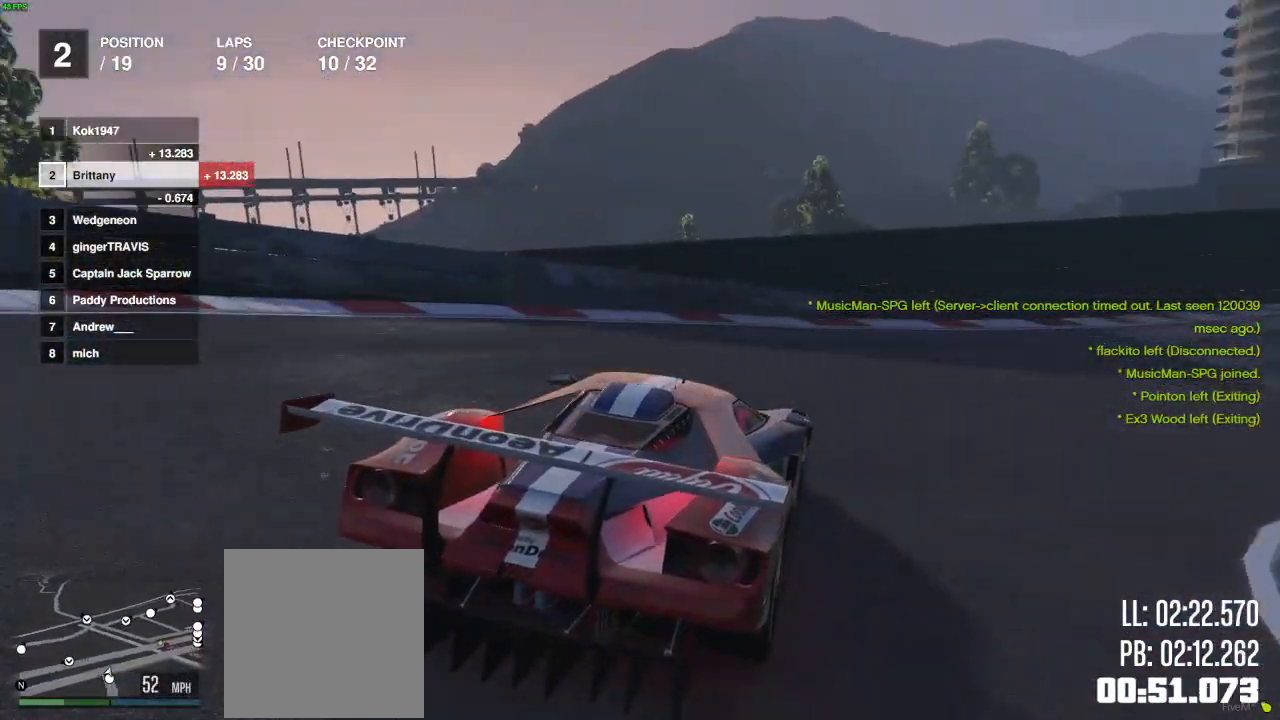
{"buttons": ["R2", "DPAD_DOWN"], "left_stick": "center", "right_stick": "center", "events": [[183, "left_stick", "center"], [233, "DPAD_DOWN", "down"], [317, "left_stick", "right"], [450, "left_stick", "center"]]}
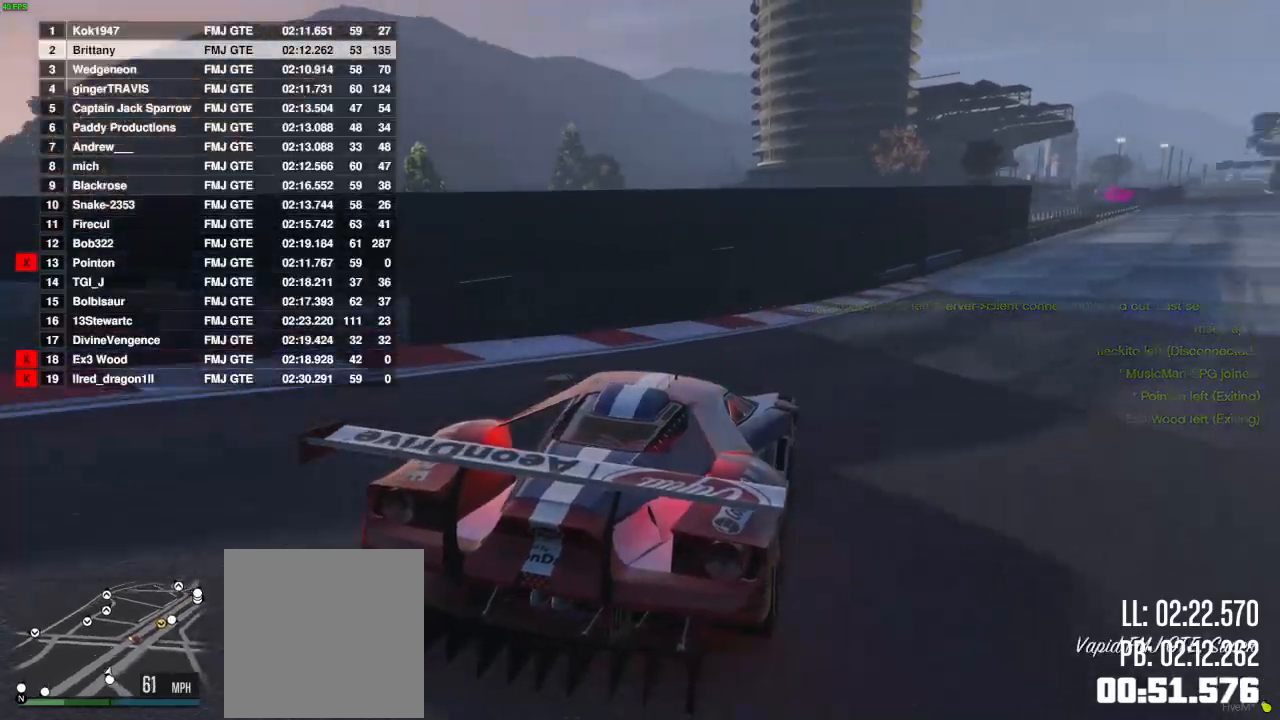
{"buttons": ["R2"], "left_stick": "center", "right_stick": "center", "events": [[117, "left_stick", "right"], [450, "left_stick", "center"], [500, "DPAD_DOWN", "up"]]}
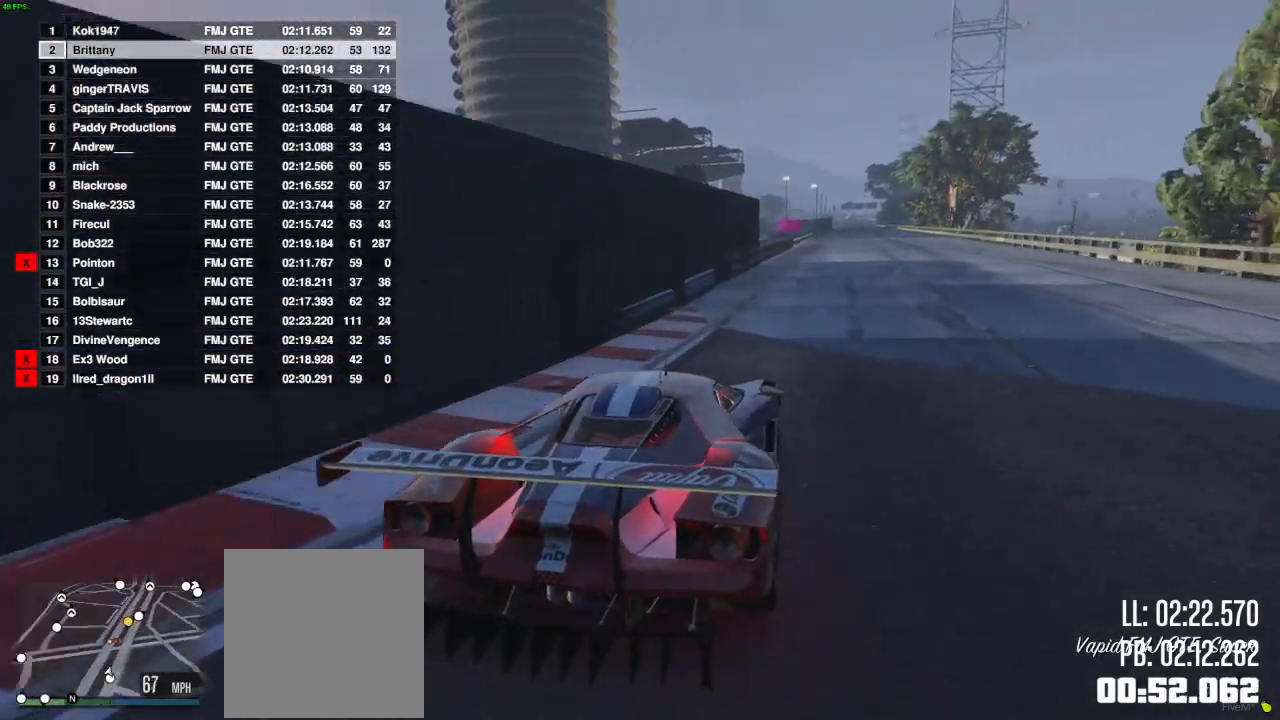
{"buttons": ["R2"], "left_stick": "center", "right_stick": "center", "events": []}
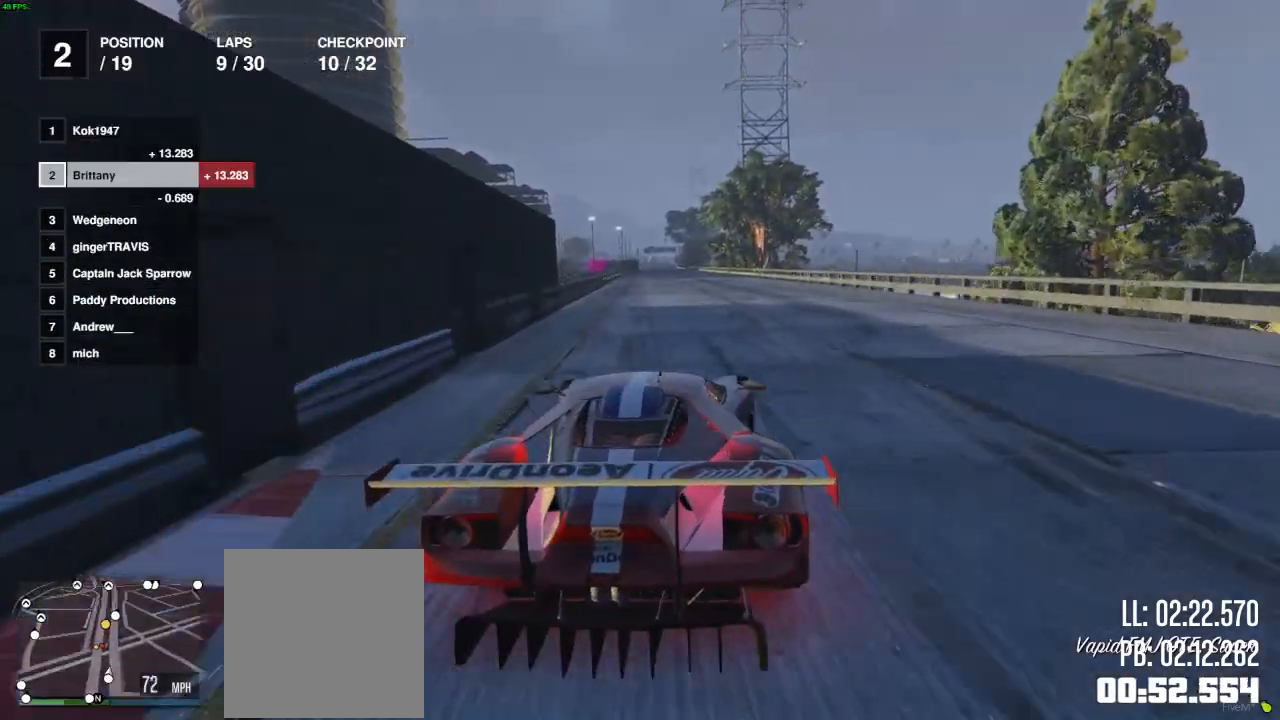
{"buttons": ["R2"], "left_stick": "right", "right_stick": "center", "events": [[500, "left_stick", "right"]]}
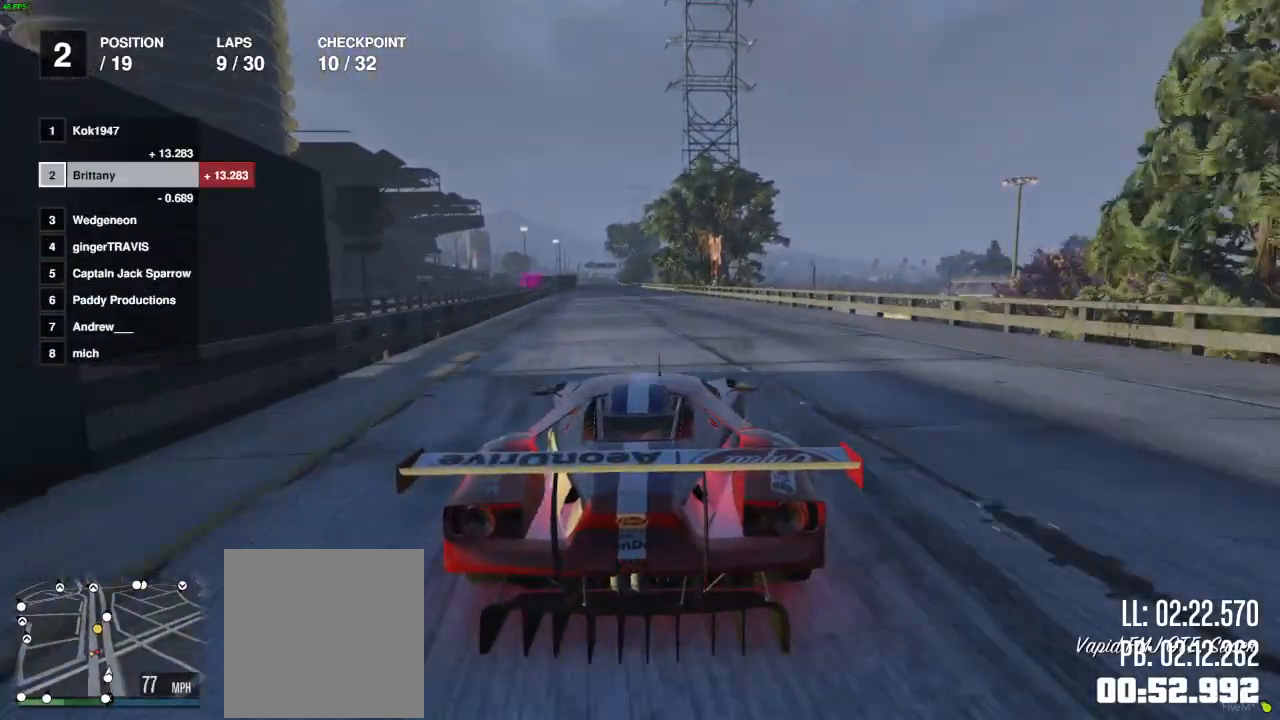
{"buttons": ["R2"], "left_stick": "center", "right_stick": "center", "events": [[100, "left_stick", "center"]]}
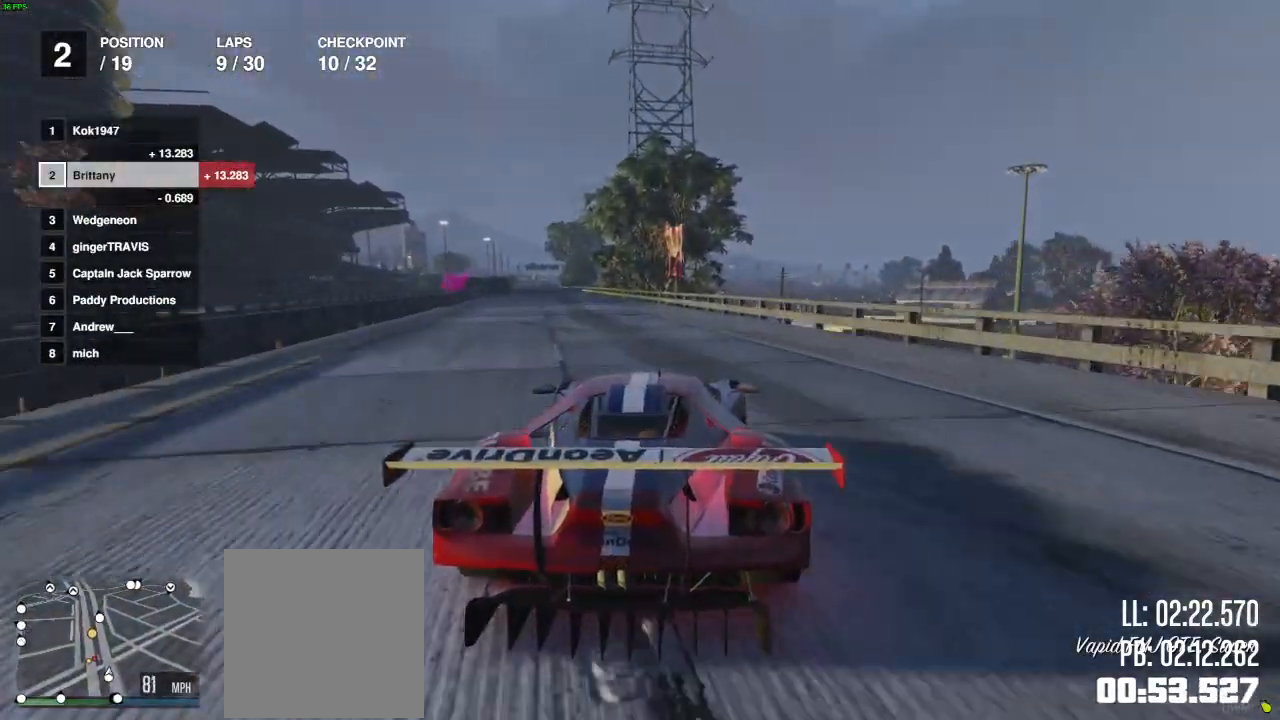
{"buttons": ["R2"], "left_stick": "left", "right_stick": "center", "events": [[150, "left_stick", "left"], [250, "left_stick", "center"], [400, "left_stick", "left"]]}
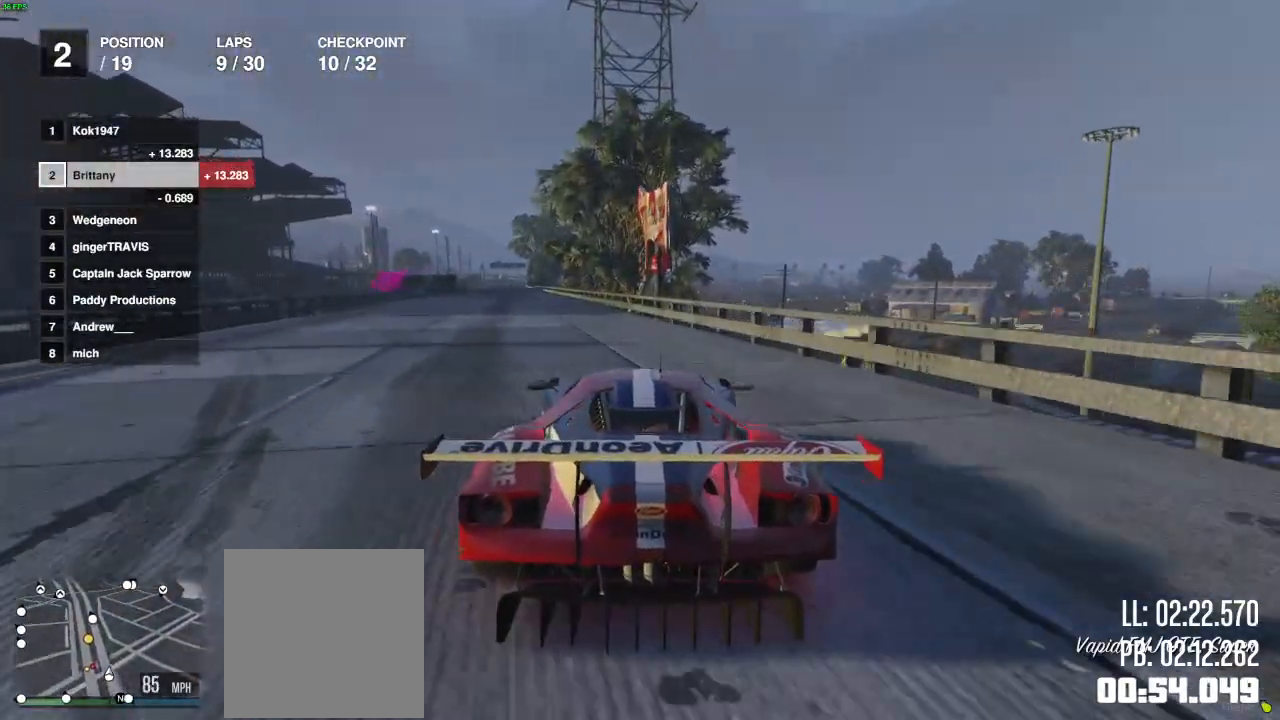
{"buttons": ["R2"], "left_stick": "center", "right_stick": "center", "events": [[33, "left_stick", "center"], [183, "left_stick", "left"], [267, "left_stick", "center"]]}
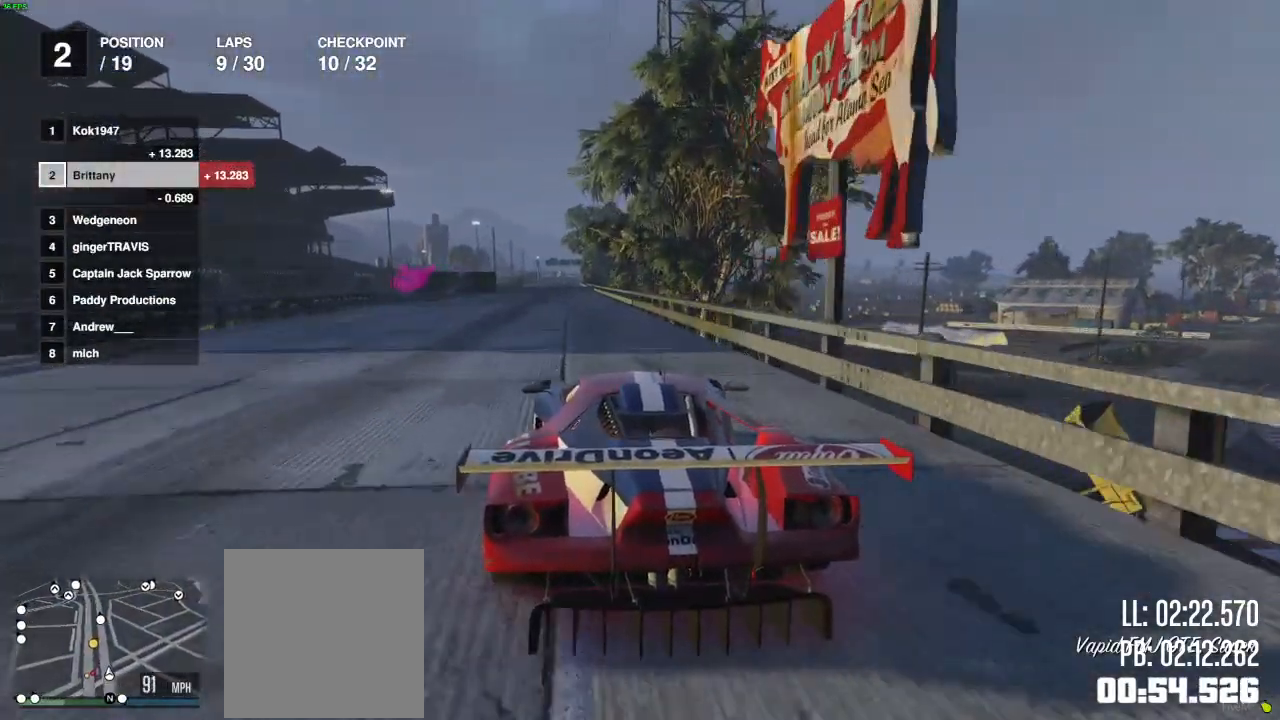
{"buttons": ["R2"], "left_stick": "center", "right_stick": "center", "events": [[150, "left_stick", "left"], [217, "left_stick", "center"]]}
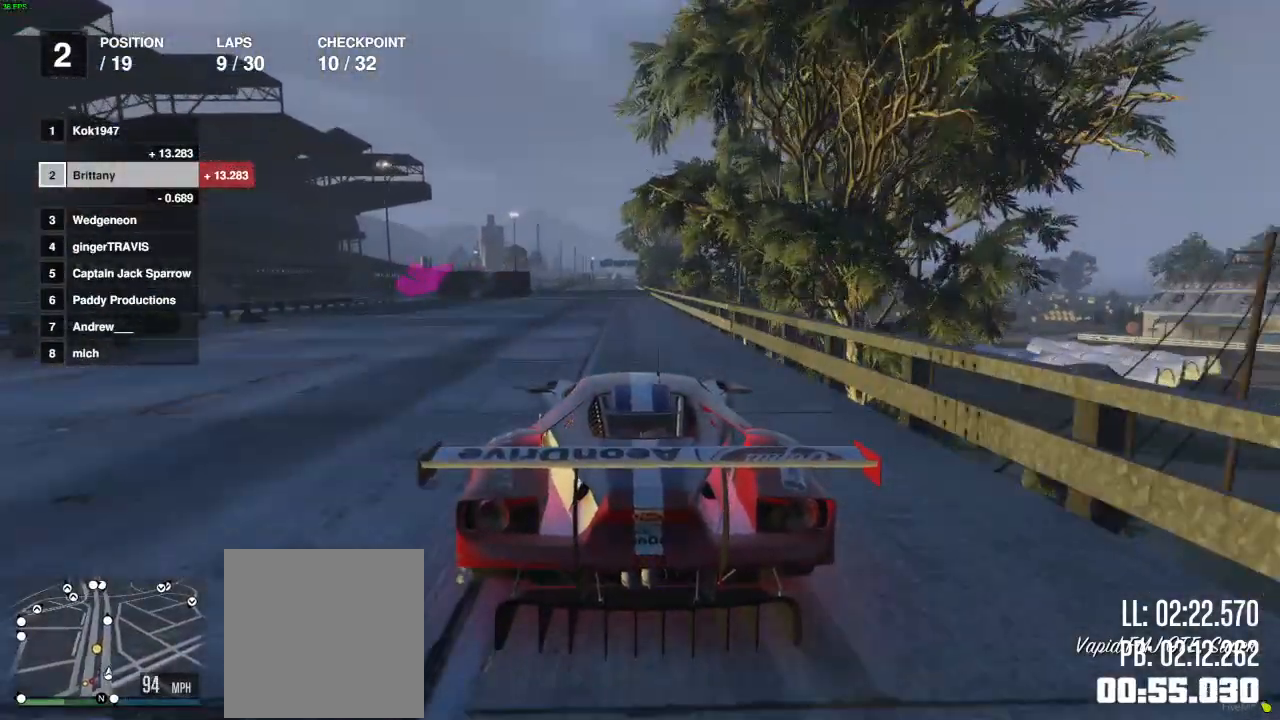
{"buttons": ["L2", "R2"], "left_stick": "left", "right_stick": "center", "events": [[100, "left_stick", "left"], [183, "left_stick", "center"], [417, "L2", "down"], [417, "left_stick", "left"]]}
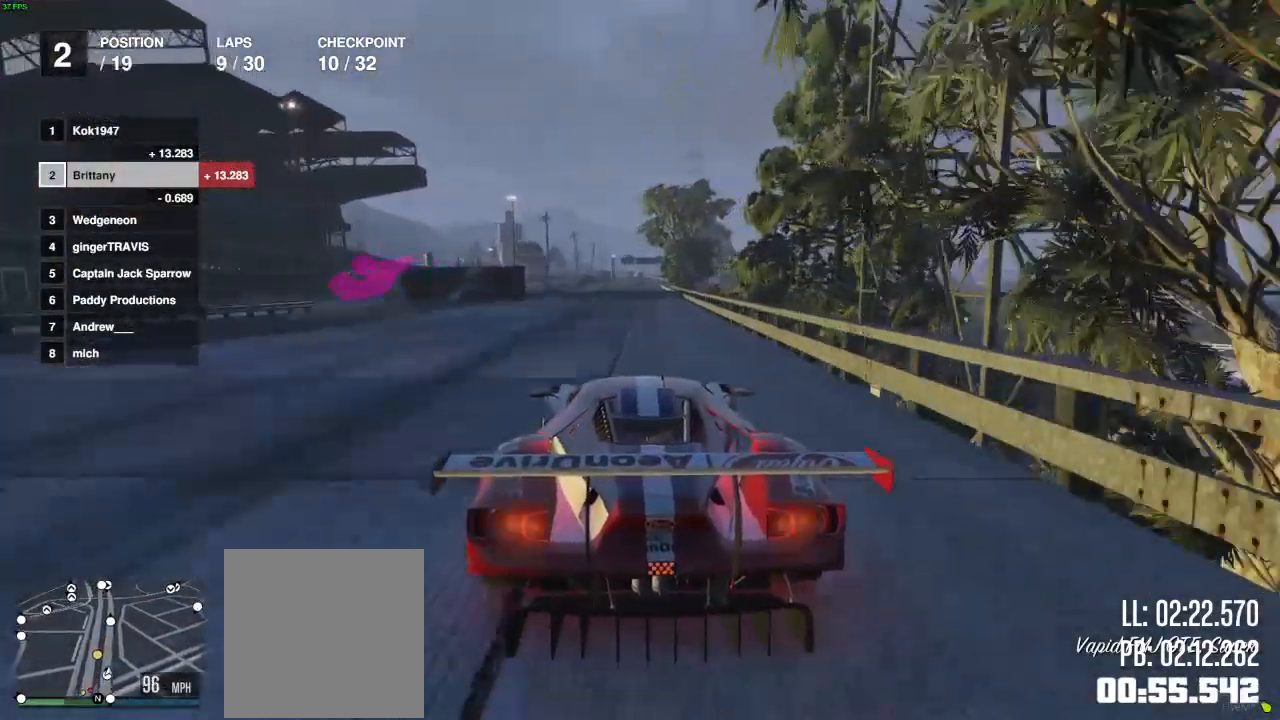
{"buttons": ["L2"], "left_stick": "left", "right_stick": "center", "events": [[67, "R2", "up"], [133, "left_stick", "center"], [150, "L2", "up"], [250, "L2", "down"], [267, "left_stick", "left"]]}